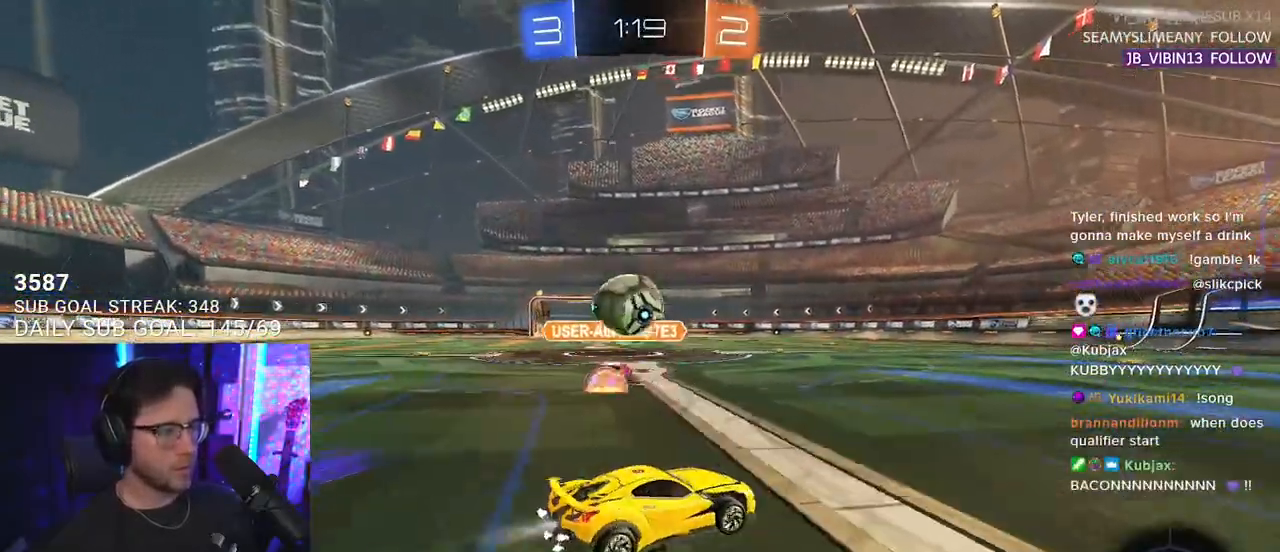
Gameplay with a controller (PlayStation layout); each line is a JSON object with the inputs held at the frame after it. "events" lists button and stick changes between this image and that frame as [ms after this image, input, new state], when the widget could be followed in between. Not read: START.
{"buttons": ["L2", "R2"], "left_stick": "down-left", "right_stick": "center", "events": [[50, "CROSS", "down"], [100, "L2", "down"], [117, "left_stick", "up-left"], [150, "CROSS", "up"], [200, "CROSS", "down"], [233, "L2", "up"], [233, "left_stick", "down"], [350, "CROSS", "up"], [350, "L2", "down"], [350, "R1", "up"], [383, "left_stick", "down-left"]]}
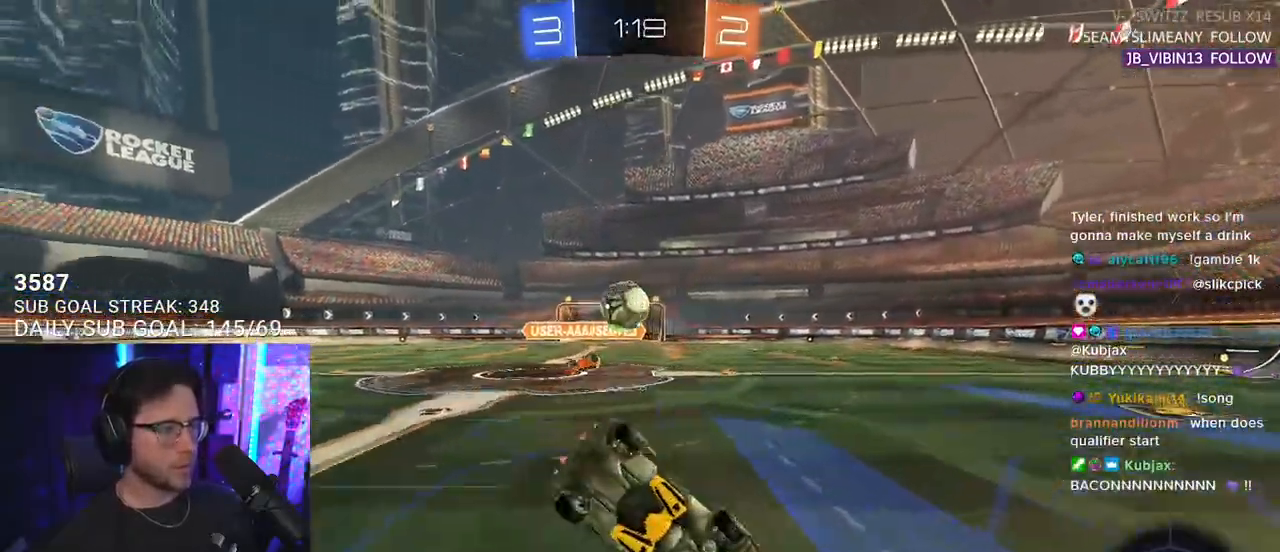
{"buttons": ["L2", "R2"], "left_stick": "down-left", "right_stick": "center", "events": [[67, "TRIANGLE", "down"], [200, "TRIANGLE", "up"]]}
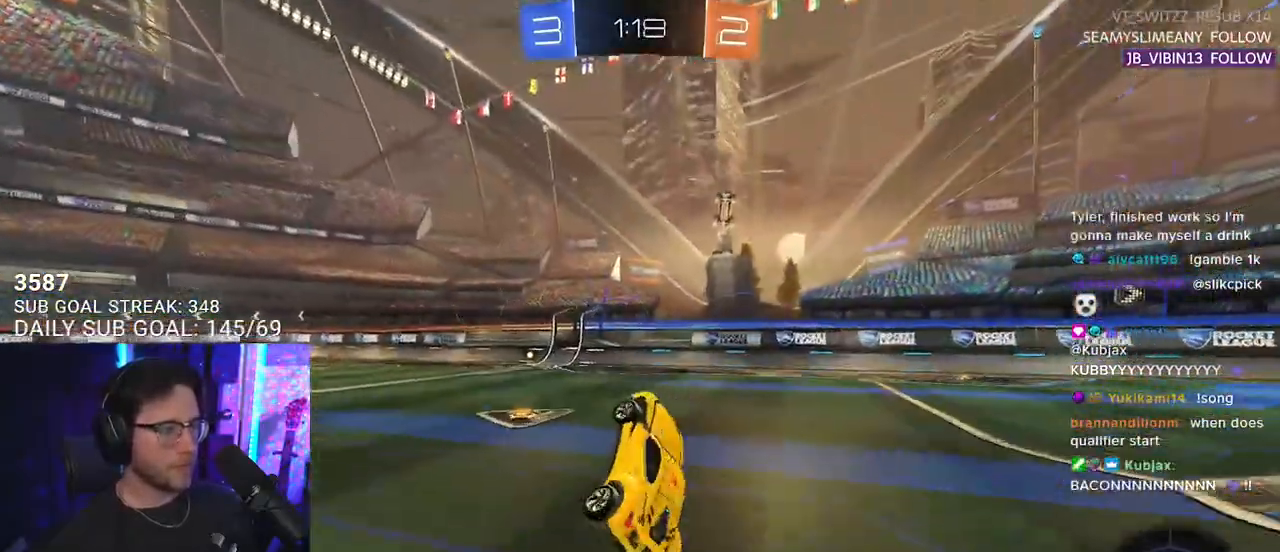
{"buttons": ["R2"], "left_stick": "left", "right_stick": "center", "events": [[33, "left_stick", "left"], [67, "L2", "up"], [233, "TRIANGLE", "down"], [350, "TRIANGLE", "up"]]}
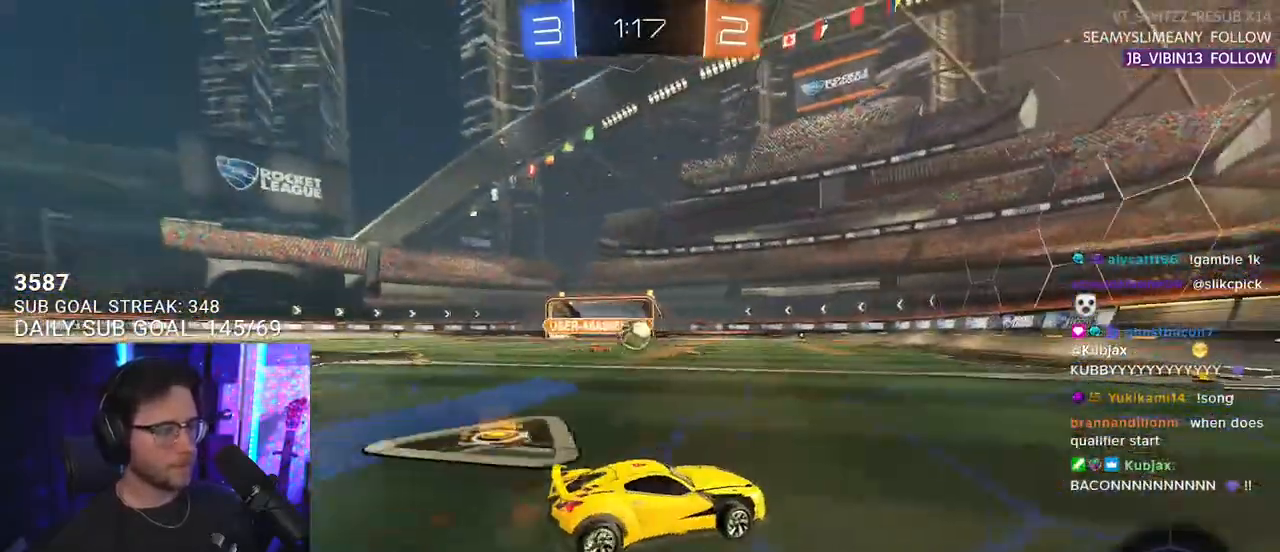
{"buttons": ["R2"], "left_stick": "up-right", "right_stick": "center", "events": [[100, "left_stick", "center"], [233, "left_stick", "down-left"], [417, "left_stick", "up-right"]]}
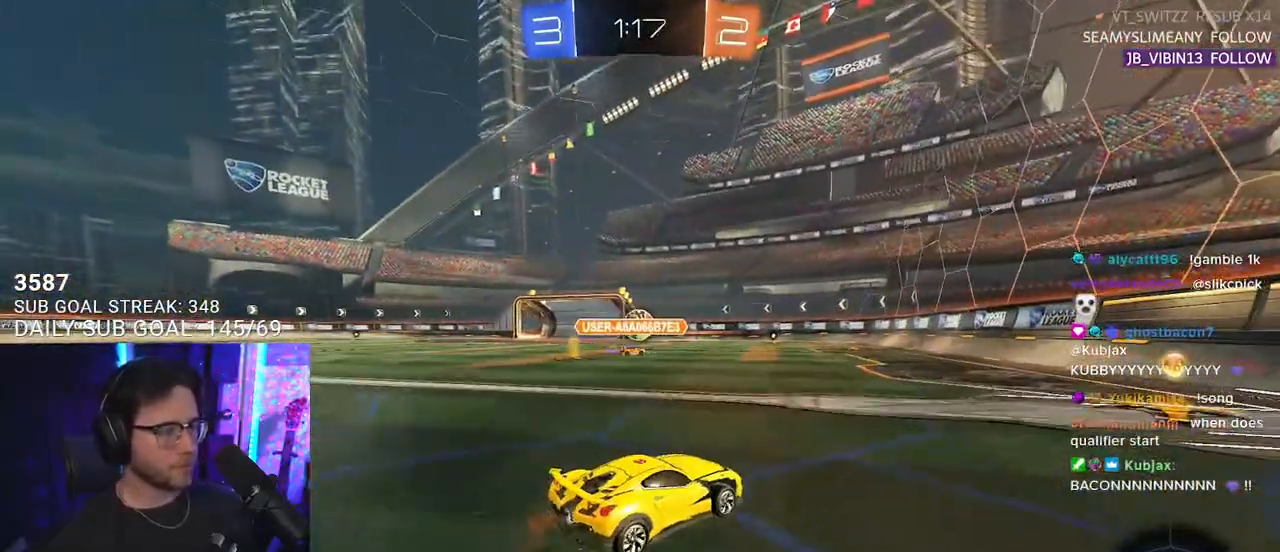
{"buttons": ["R1", "R2"], "left_stick": "down-left", "right_stick": "center", "events": [[100, "left_stick", "center"], [400, "left_stick", "down-left"], [450, "R1", "down"]]}
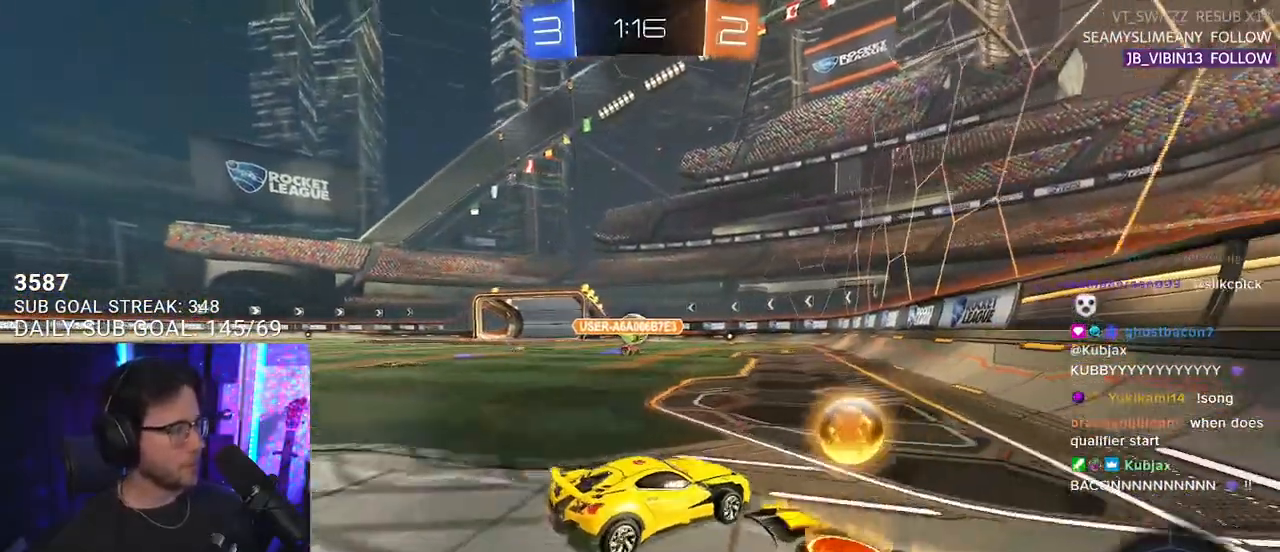
{"buttons": ["R1", "R2"], "left_stick": "center", "right_stick": "center", "events": [[50, "left_stick", "center"], [283, "left_stick", "down-left"], [417, "left_stick", "center"]]}
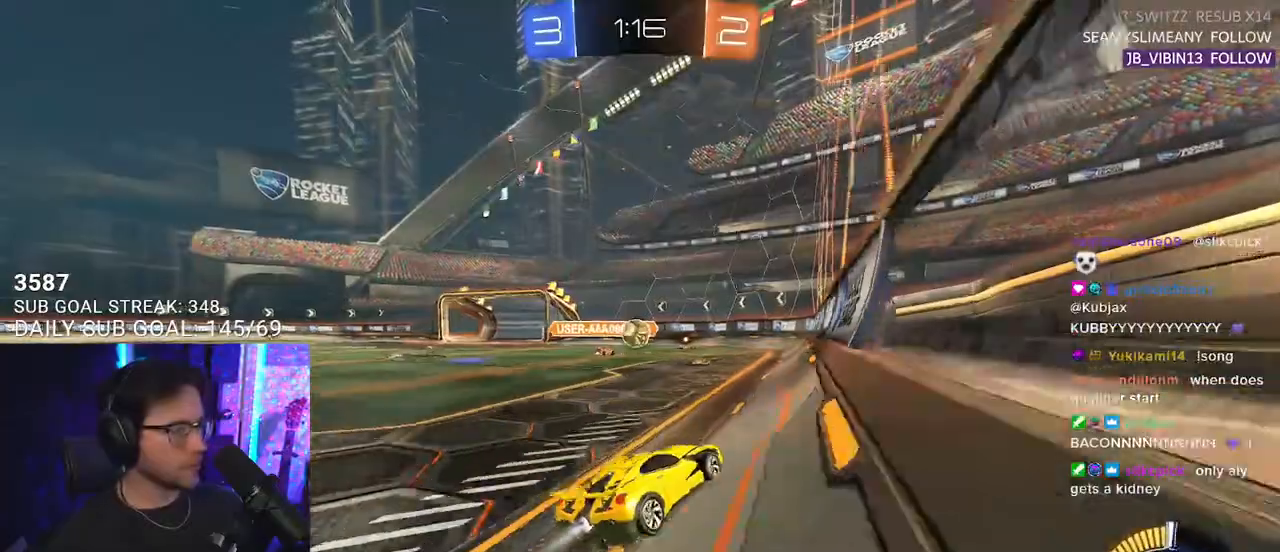
{"buttons": ["R2"], "left_stick": "center", "right_stick": "center", "events": [[83, "R1", "up"]]}
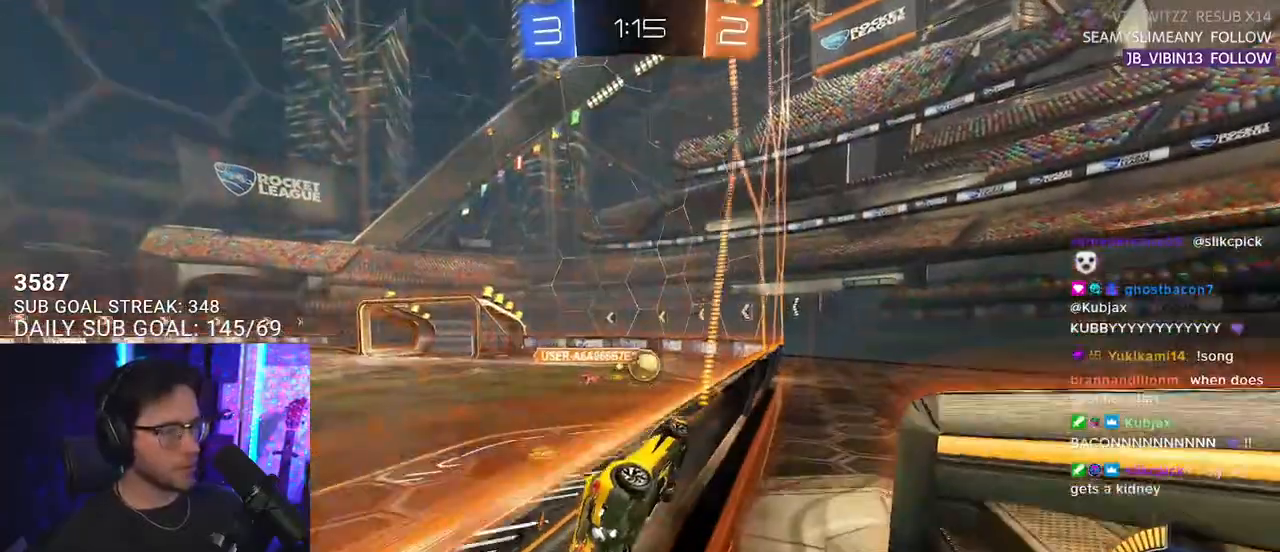
{"buttons": ["L2"], "left_stick": "right", "right_stick": "center", "events": [[100, "left_stick", "right"], [183, "SQUARE", "down"], [350, "SQUARE", "up"], [450, "L2", "down"], [450, "R2", "up"]]}
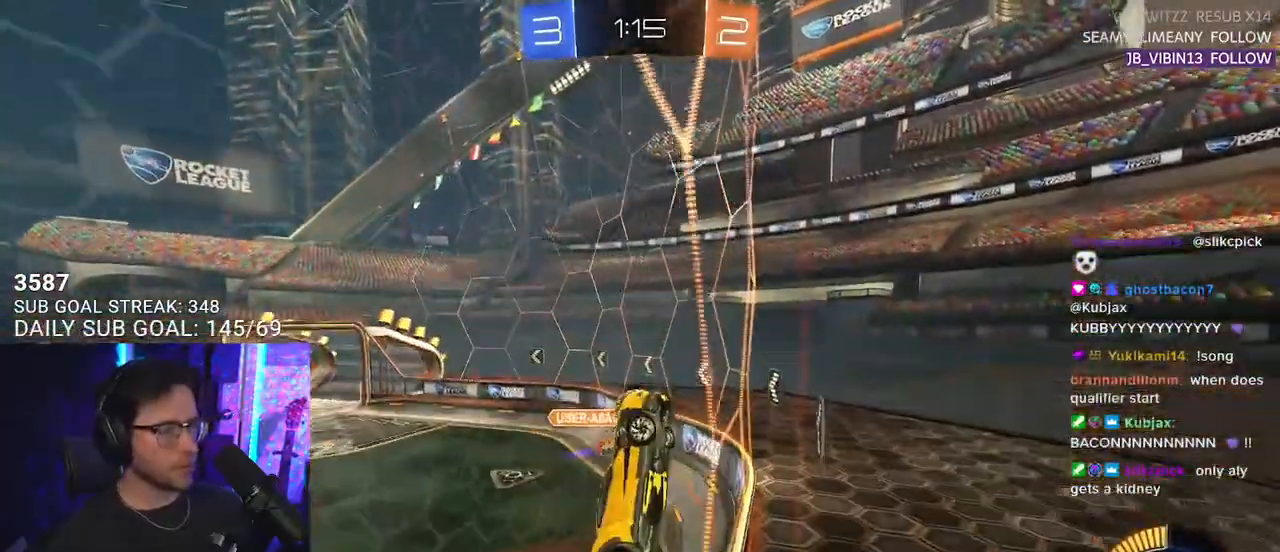
{"buttons": ["R2"], "left_stick": "right", "right_stick": "center", "events": [[117, "R2", "down"], [233, "L2", "up"]]}
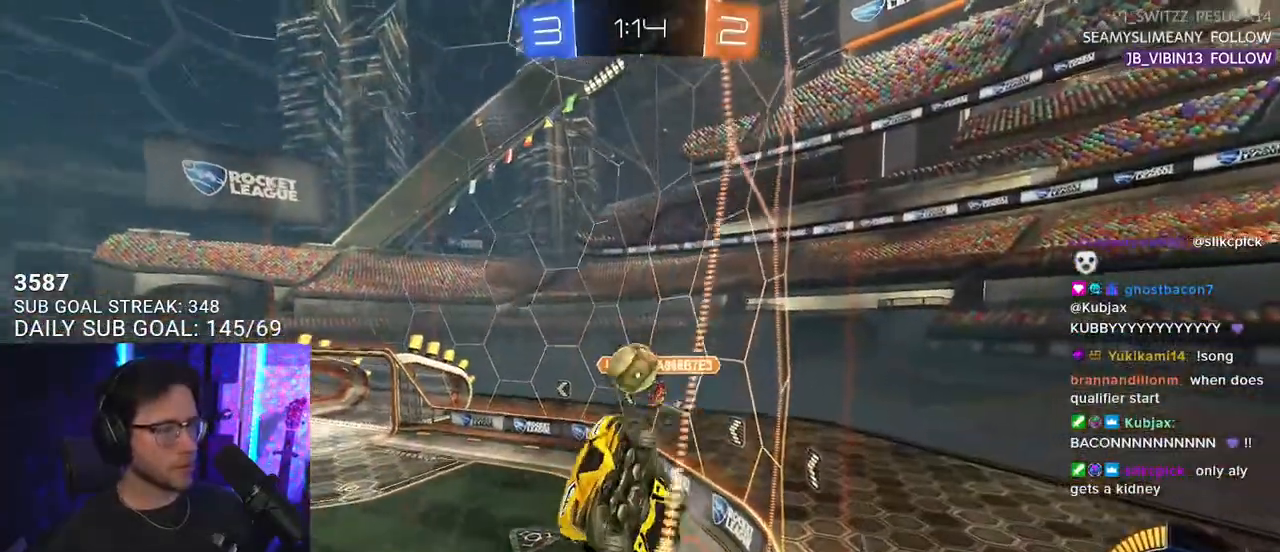
{"buttons": ["R1", "R2"], "left_stick": "left", "right_stick": "center", "events": [[217, "R1", "down"], [433, "left_stick", "left"]]}
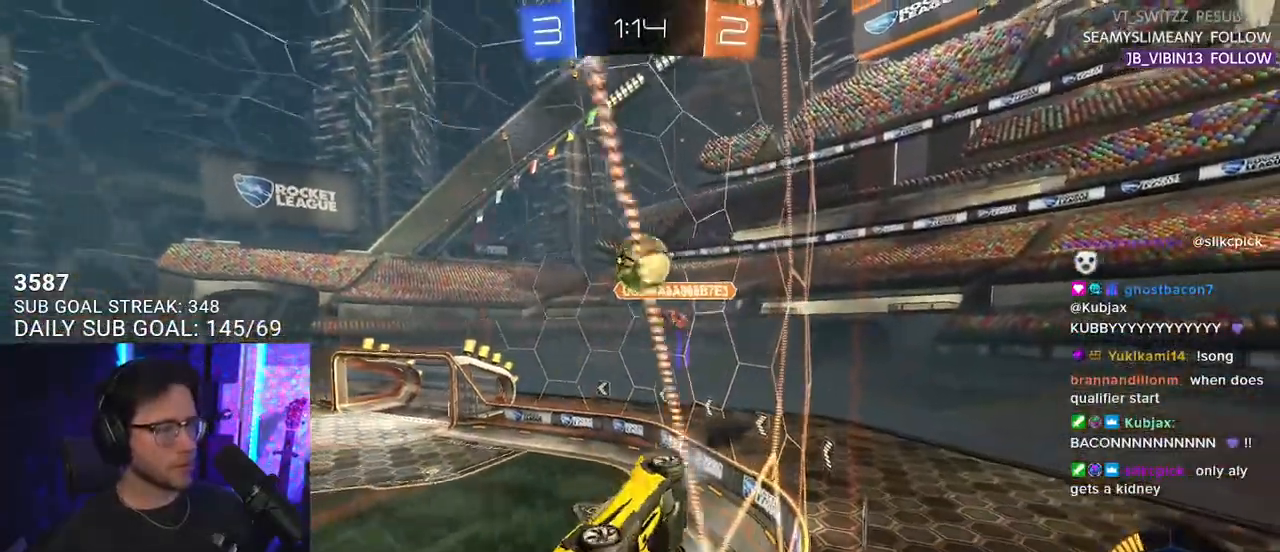
{"buttons": ["R2"], "left_stick": "center", "right_stick": "center", "events": [[250, "left_stick", "center"], [433, "R1", "up"]]}
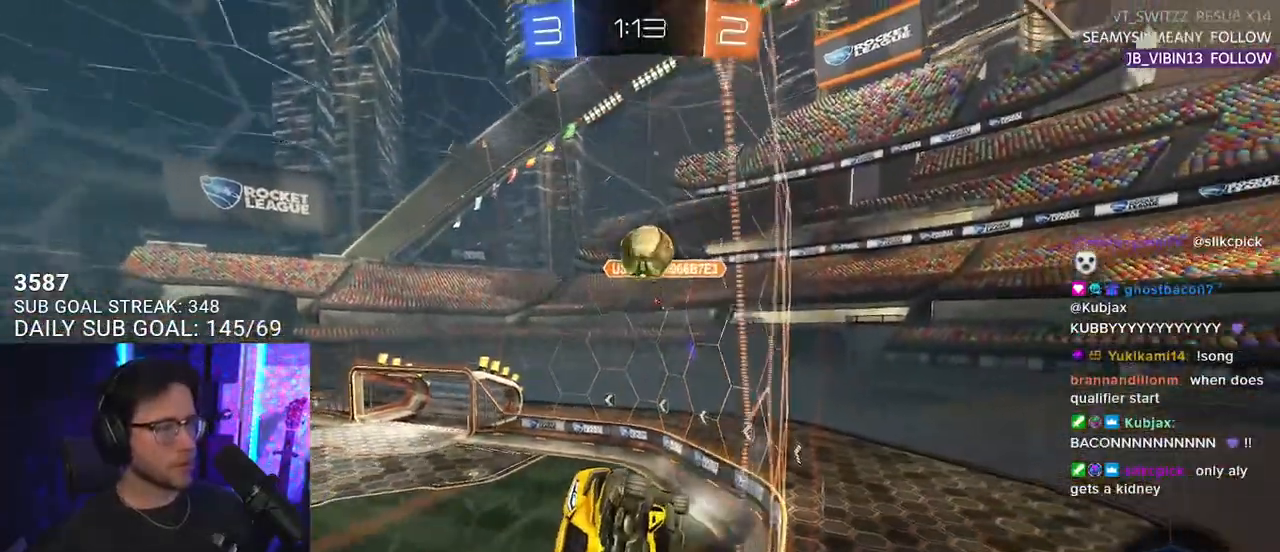
{"buttons": ["L2"], "left_stick": "left", "right_stick": "center", "events": [[17, "left_stick", "right"], [150, "left_stick", "center"], [333, "left_stick", "left"], [433, "L2", "down"], [433, "R2", "up"]]}
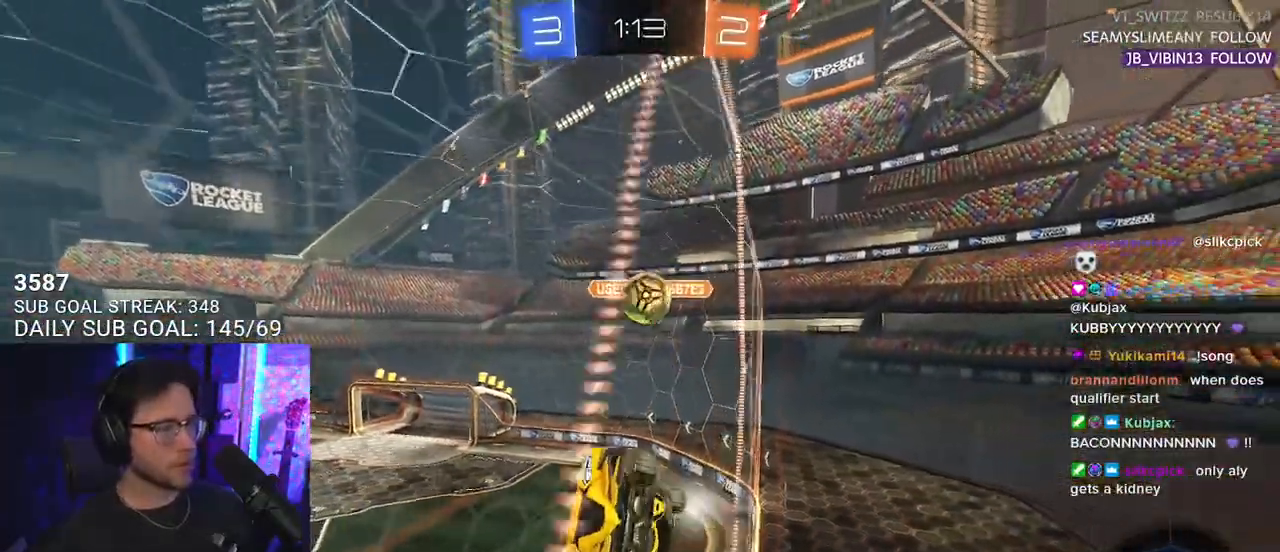
{"buttons": ["R2"], "left_stick": "right", "right_stick": "center", "events": [[200, "left_stick", "down"], [300, "left_stick", "right"], [333, "R2", "down"], [400, "L2", "up"]]}
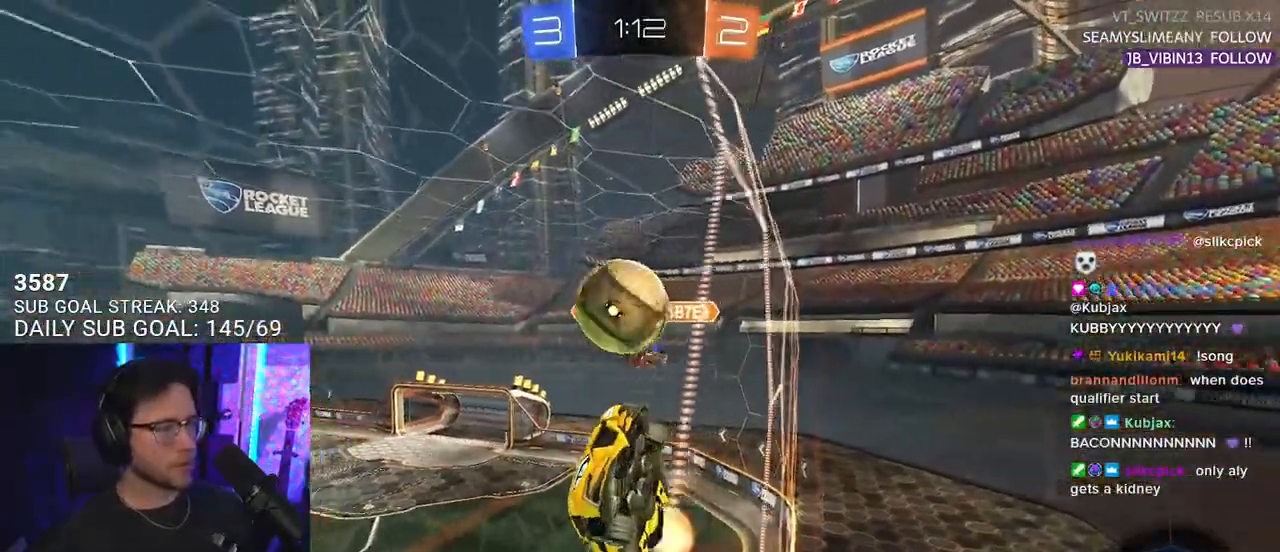
{"buttons": ["R2", "L3"], "left_stick": "up-left", "right_stick": "center", "events": [[17, "CROSS", "down"], [17, "R1", "down"], [17, "left_stick", "center"], [67, "left_stick", "down-left"], [100, "L3", "down"], [133, "left_stick", "left"], [200, "CROSS", "up"], [250, "R1", "up"], [267, "left_stick", "up-left"], [283, "L3", "up"], [333, "L3", "down"]]}
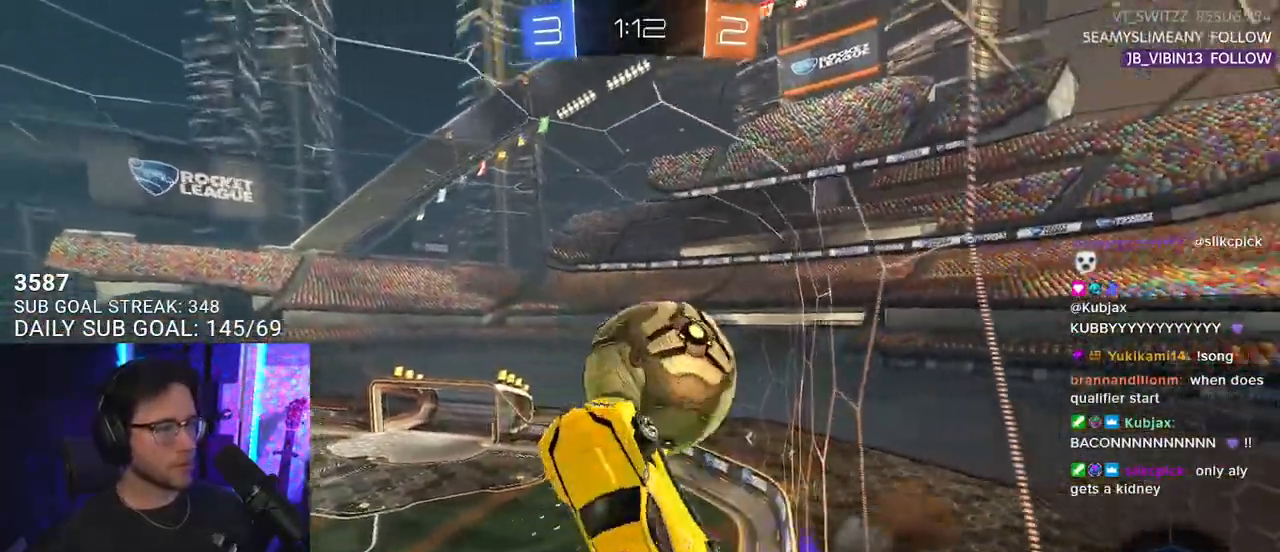
{"buttons": ["R2"], "left_stick": "down-right", "right_stick": "center", "events": [[67, "left_stick", "up-right"], [83, "L3", "up"], [150, "left_stick", "right"], [400, "left_stick", "down-right"]]}
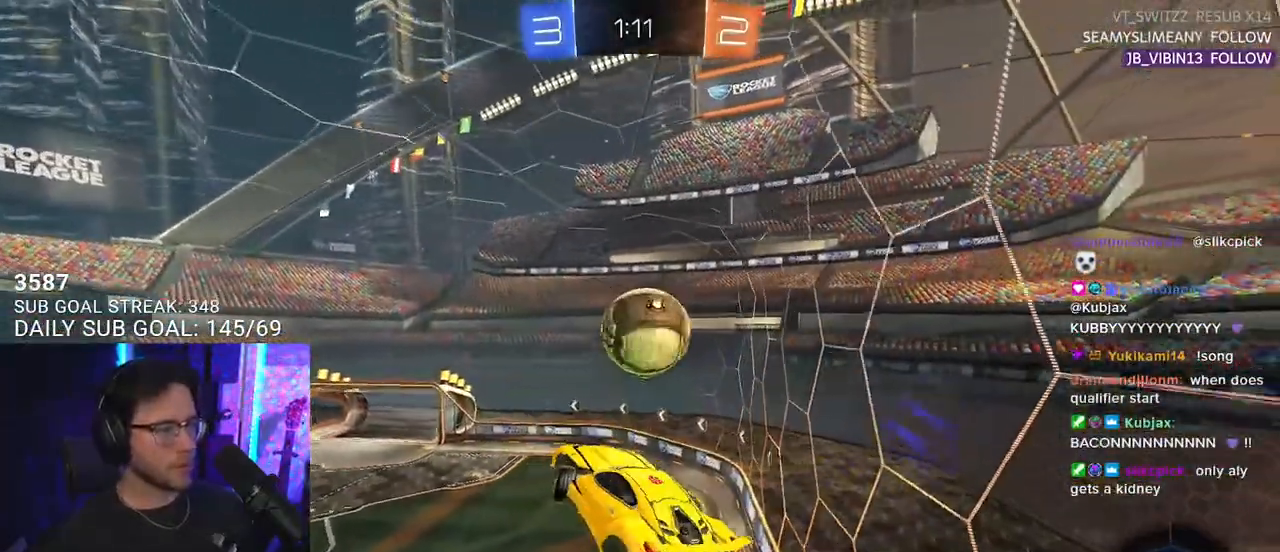
{"buttons": ["R2"], "left_stick": "center", "right_stick": "center", "events": [[133, "left_stick", "up-left"], [233, "L2", "down"], [283, "L2", "up"], [283, "left_stick", "up"], [383, "left_stick", "center"]]}
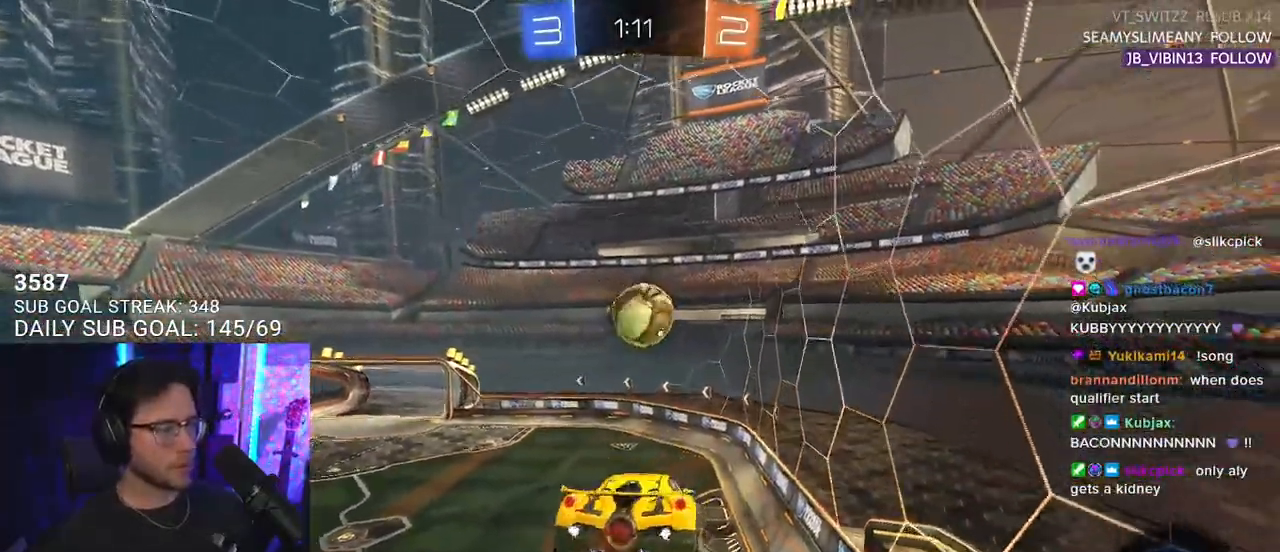
{"buttons": ["R1", "R2"], "left_stick": "center", "right_stick": "center", "events": [[33, "R1", "down"], [50, "R3", "down"], [217, "R3", "up"], [350, "left_stick", "left"], [483, "left_stick", "center"]]}
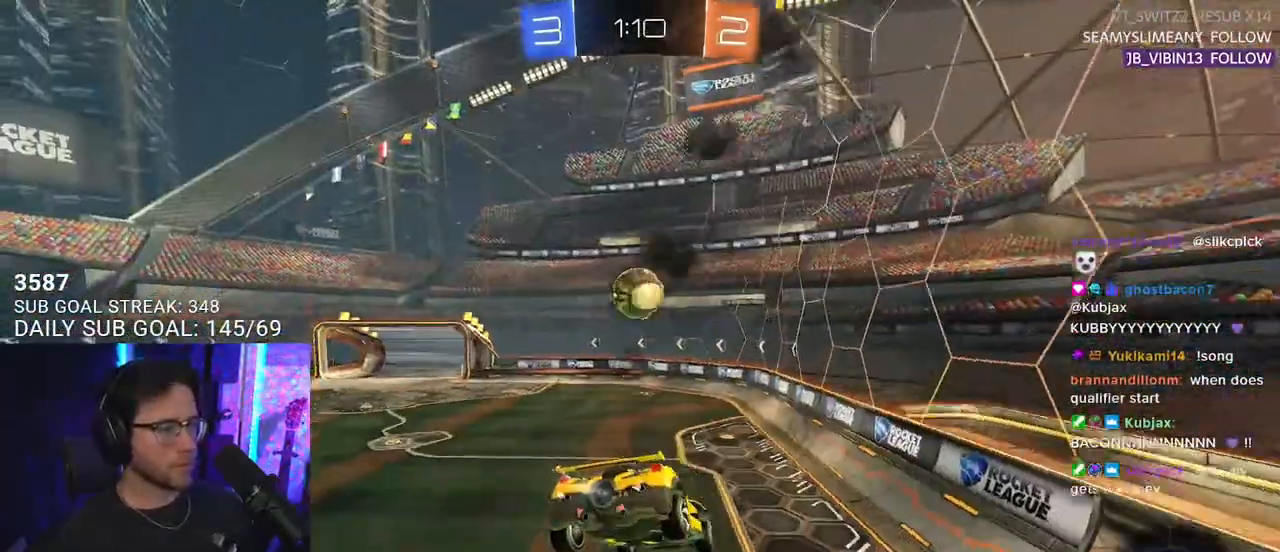
{"buttons": ["R1", "R2"], "left_stick": "down-left", "right_stick": "center", "events": [[233, "left_stick", "down"], [283, "left_stick", "down-left"]]}
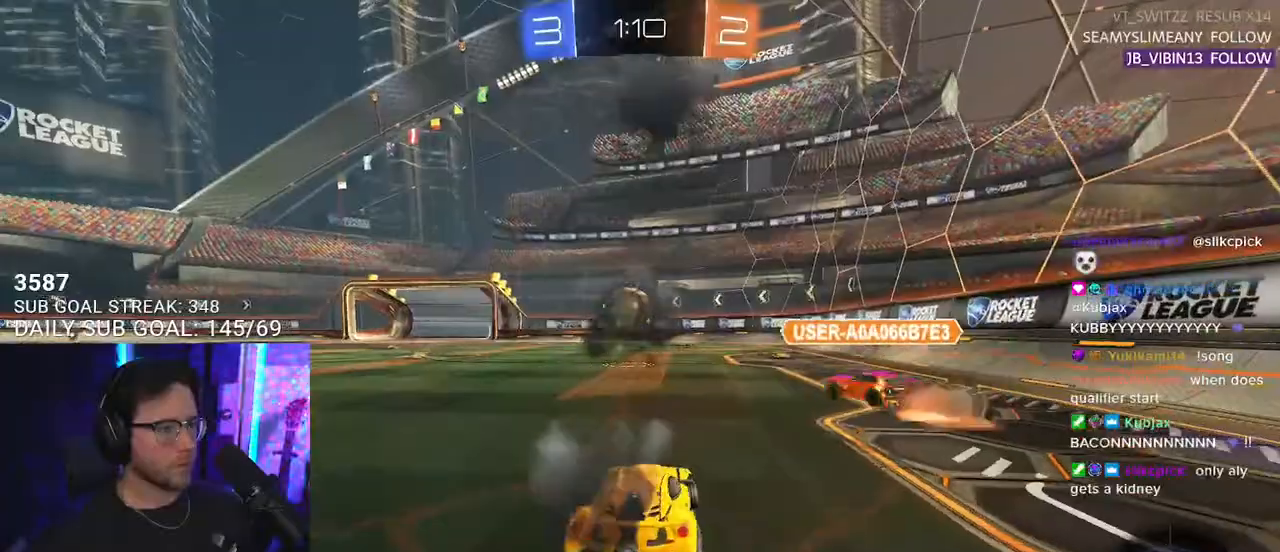
{"buttons": ["R2"], "left_stick": "down-left", "right_stick": "center", "events": [[50, "left_stick", "center"], [83, "R1", "up"], [200, "left_stick", "down-left"]]}
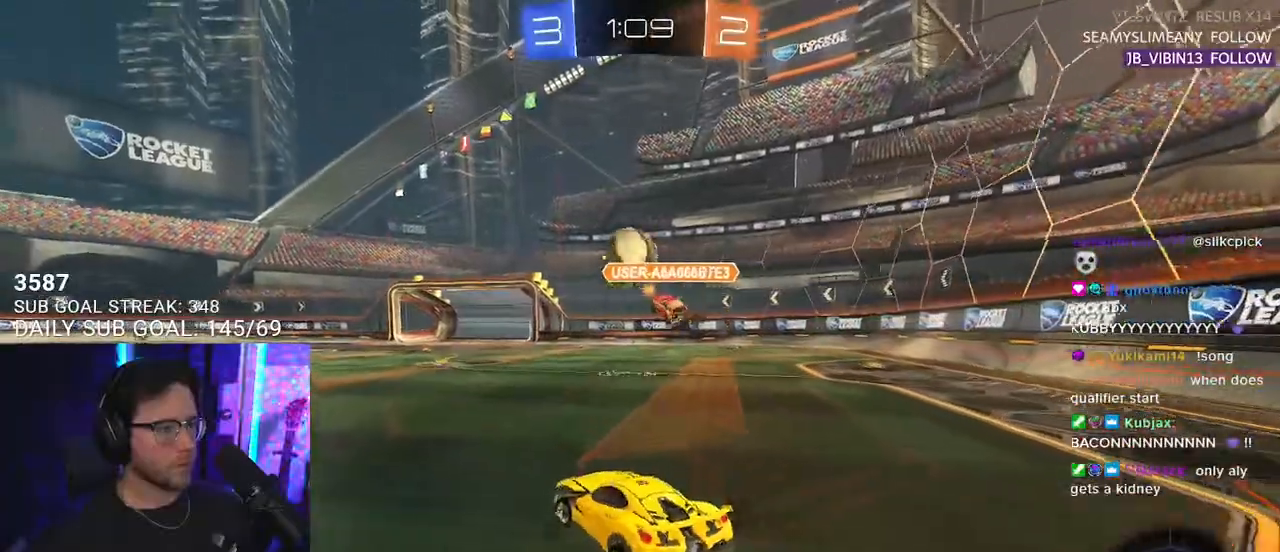
{"buttons": ["R1", "R2"], "left_stick": "center", "right_stick": "center", "events": [[300, "left_stick", "center"], [433, "R1", "down"]]}
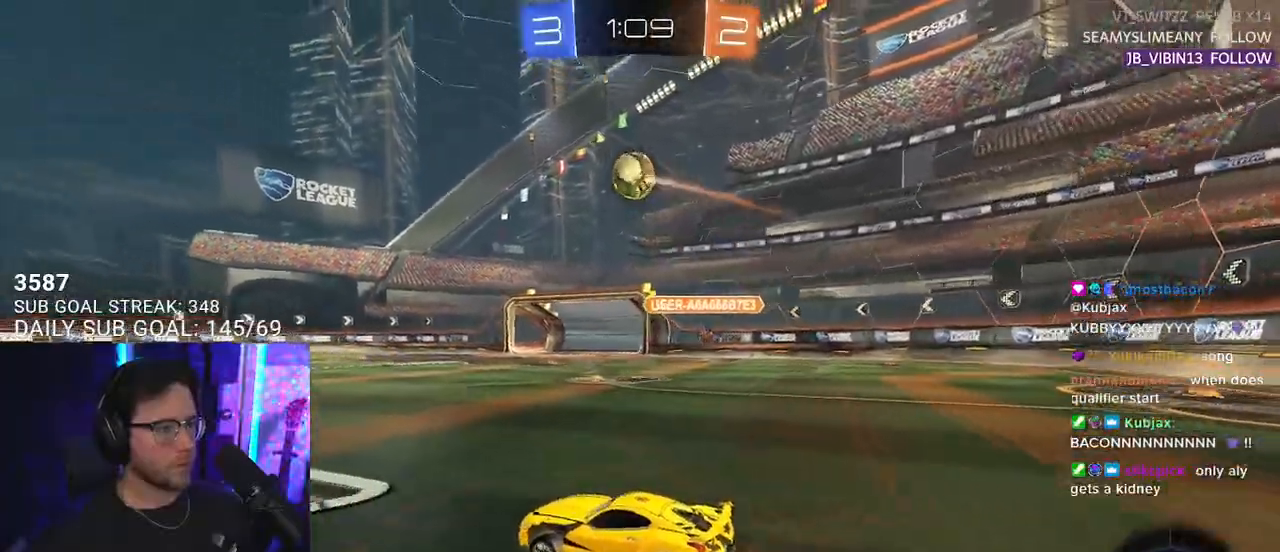
{"buttons": ["CROSS", "L2", "R1", "R2"], "left_stick": "up-left", "right_stick": "center", "events": [[17, "left_stick", "right"], [367, "CROSS", "down"], [433, "L2", "down"], [450, "CROSS", "up"], [450, "left_stick", "up-left"], [500, "CROSS", "down"]]}
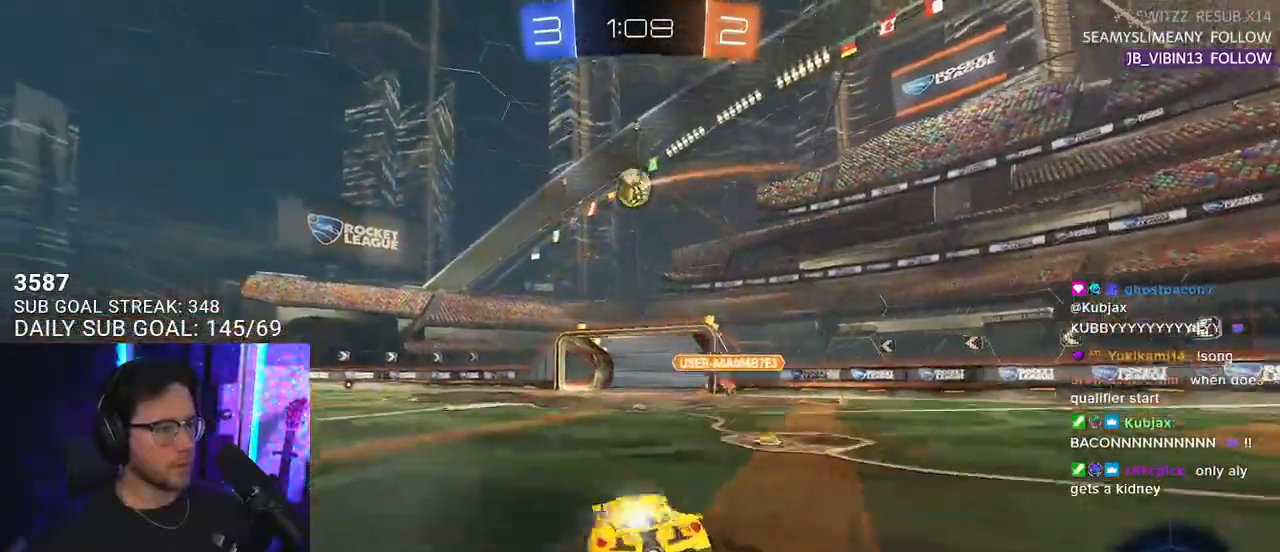
{"buttons": ["L2", "R2"], "left_stick": "down-left", "right_stick": "center", "events": [[50, "left_stick", "down"], [67, "L2", "up"], [133, "CROSS", "up"], [183, "L2", "down"], [200, "left_stick", "down-left"], [317, "R1", "up"]]}
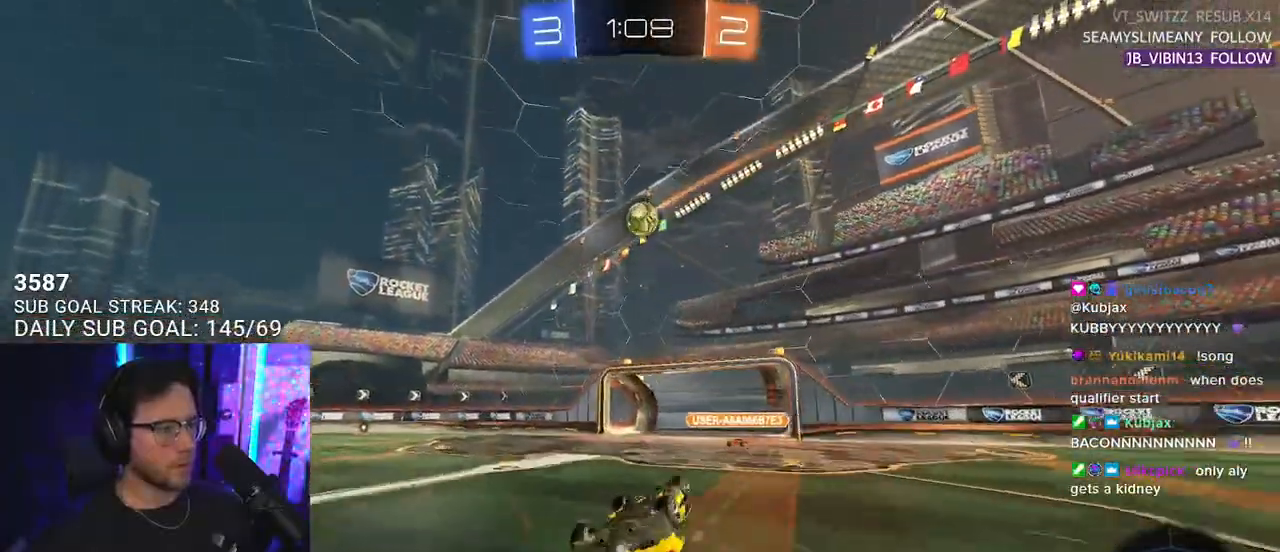
{"buttons": ["R2"], "left_stick": "center", "right_stick": "center", "events": [[250, "TRIANGLE", "down"], [317, "L2", "up"], [367, "TRIANGLE", "up"], [417, "left_stick", "center"]]}
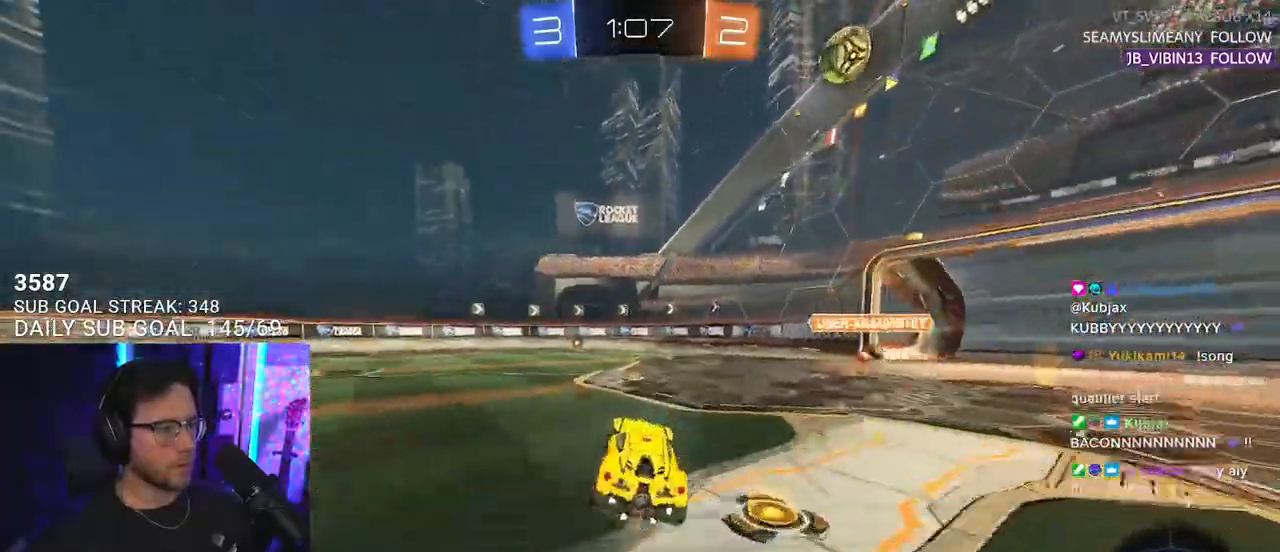
{"buttons": ["R2"], "left_stick": "center", "right_stick": "center", "events": [[83, "left_stick", "left"], [133, "left_stick", "center"], [317, "left_stick", "right"], [483, "left_stick", "center"]]}
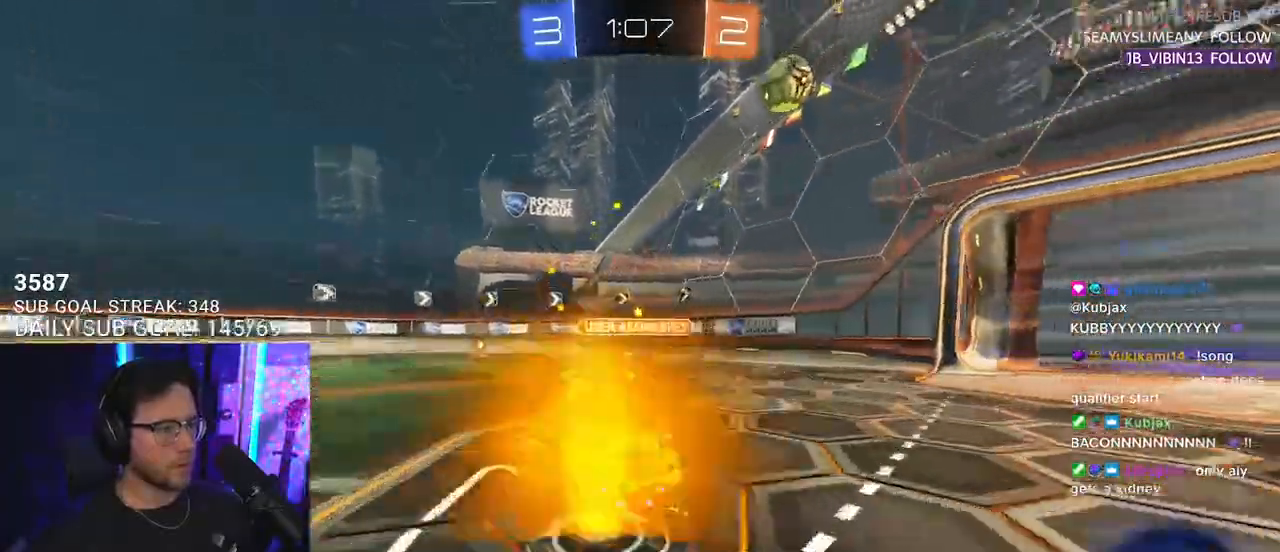
{"buttons": ["R2"], "left_stick": "left", "right_stick": "center", "events": [[133, "left_stick", "left"], [350, "left_stick", "center"], [467, "left_stick", "left"]]}
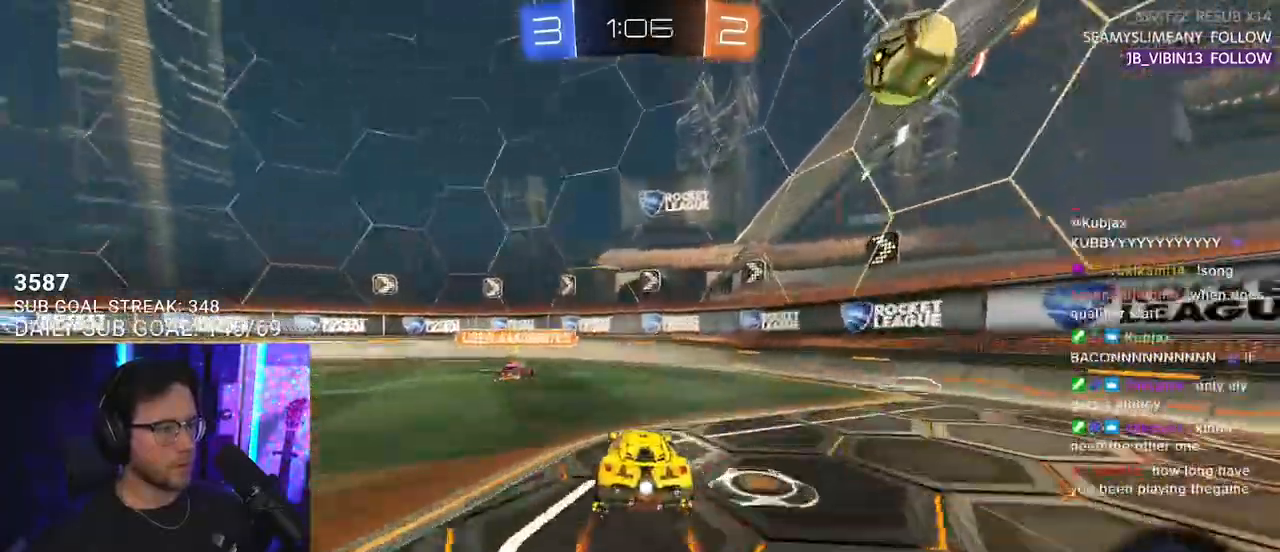
{"buttons": ["SQUARE", "R2"], "left_stick": "left", "right_stick": "center", "events": [[100, "left_stick", "center"], [283, "left_stick", "left"], [433, "SQUARE", "down"]]}
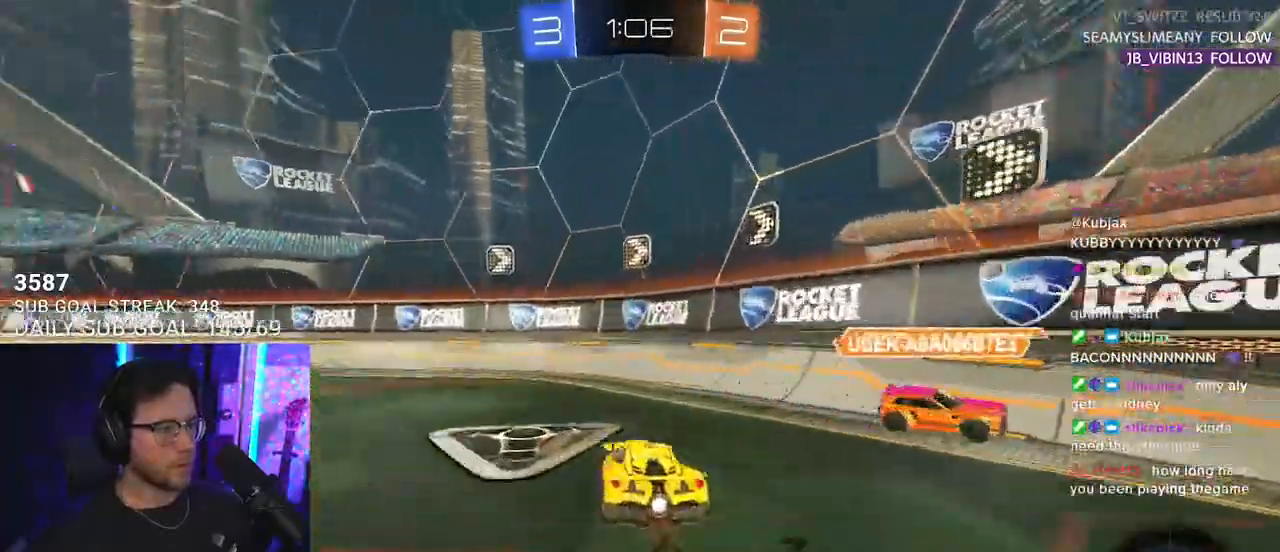
{"buttons": ["R1", "R2"], "left_stick": "left", "right_stick": "center", "events": [[17, "SQUARE", "up"], [17, "TRIANGLE", "down"], [50, "R1", "down"], [133, "TRIANGLE", "up"]]}
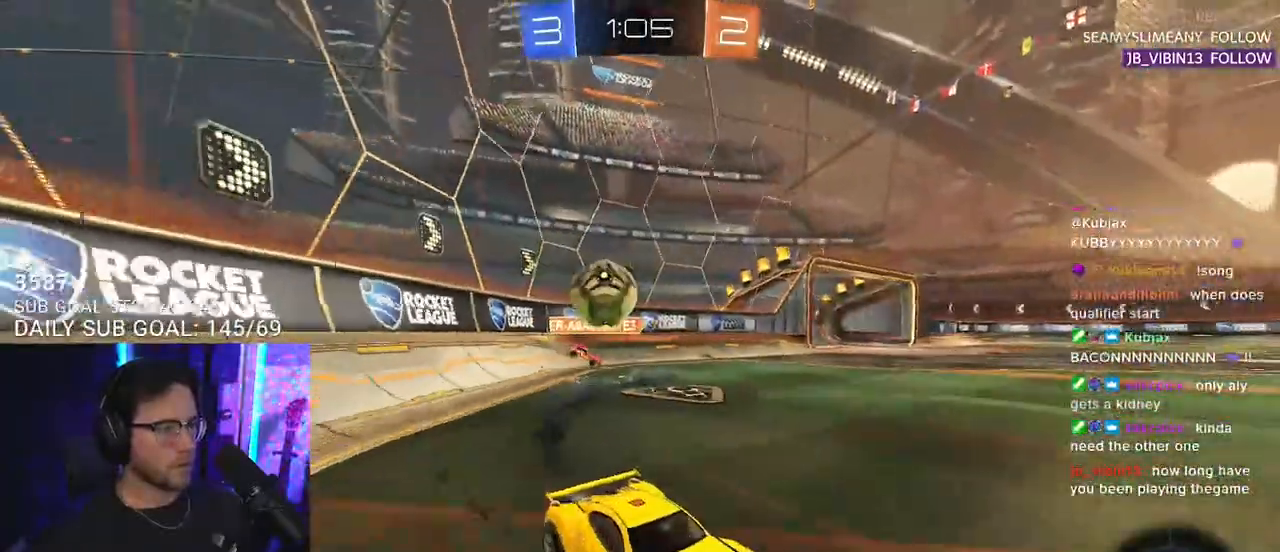
{"buttons": ["R2"], "left_stick": "center", "right_stick": "center", "events": [[67, "left_stick", "center"], [150, "TRIANGLE", "down"], [217, "R1", "up"], [250, "TRIANGLE", "up"]]}
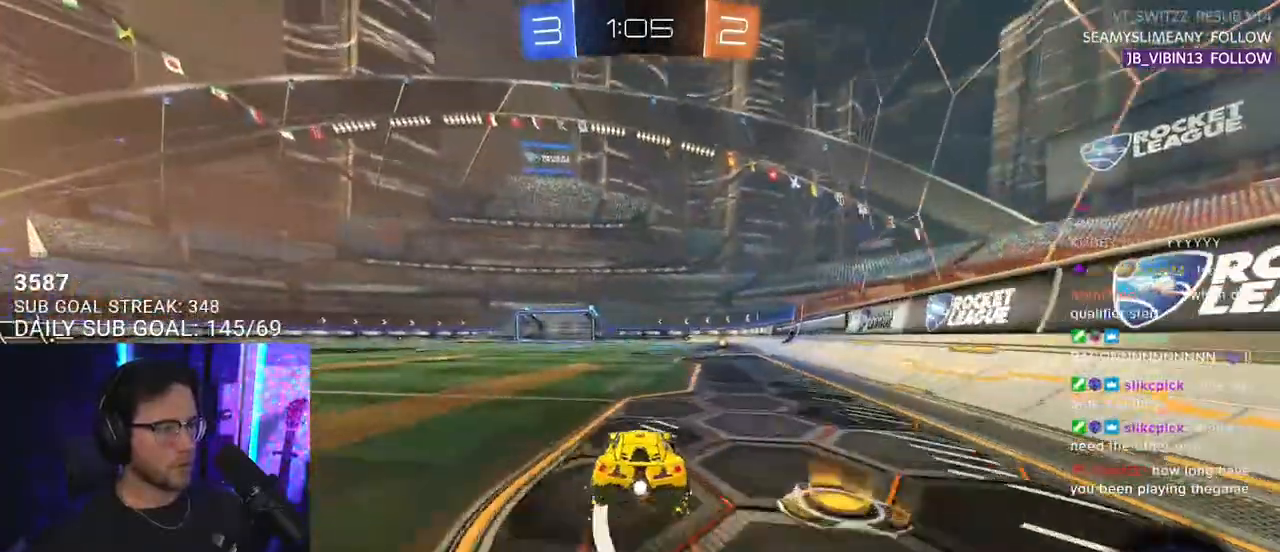
{"buttons": ["R2"], "left_stick": "center", "right_stick": "center", "events": [[67, "left_stick", "left"], [117, "TRIANGLE", "down"], [167, "TRIANGLE", "up"], [167, "left_stick", "center"], [333, "left_stick", "right"], [467, "left_stick", "center"]]}